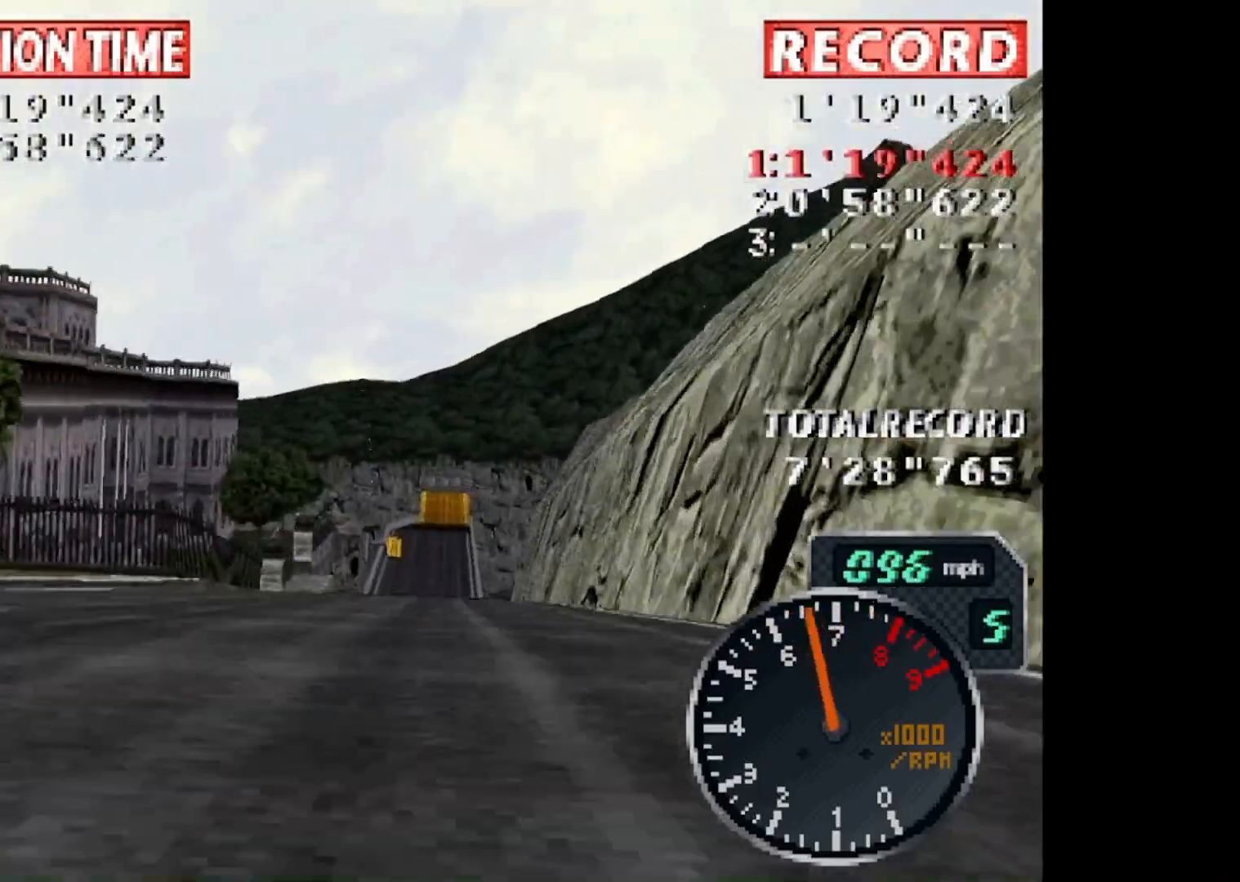
Gameplay with a controller (PlayStation layout); each line is a JSON object with the inputs held at the frame after it. "events" lists button and stick changes between this image and that frame as [ms after this image, input, new state], when the widget could be followed in between. Not read: left_stick right_stick.
{"buttons": ["CROSS"], "events": [[34, "L1", "up"], [267, "DPAD_RIGHT", "down"], [501, "DPAD_RIGHT", "up"]]}
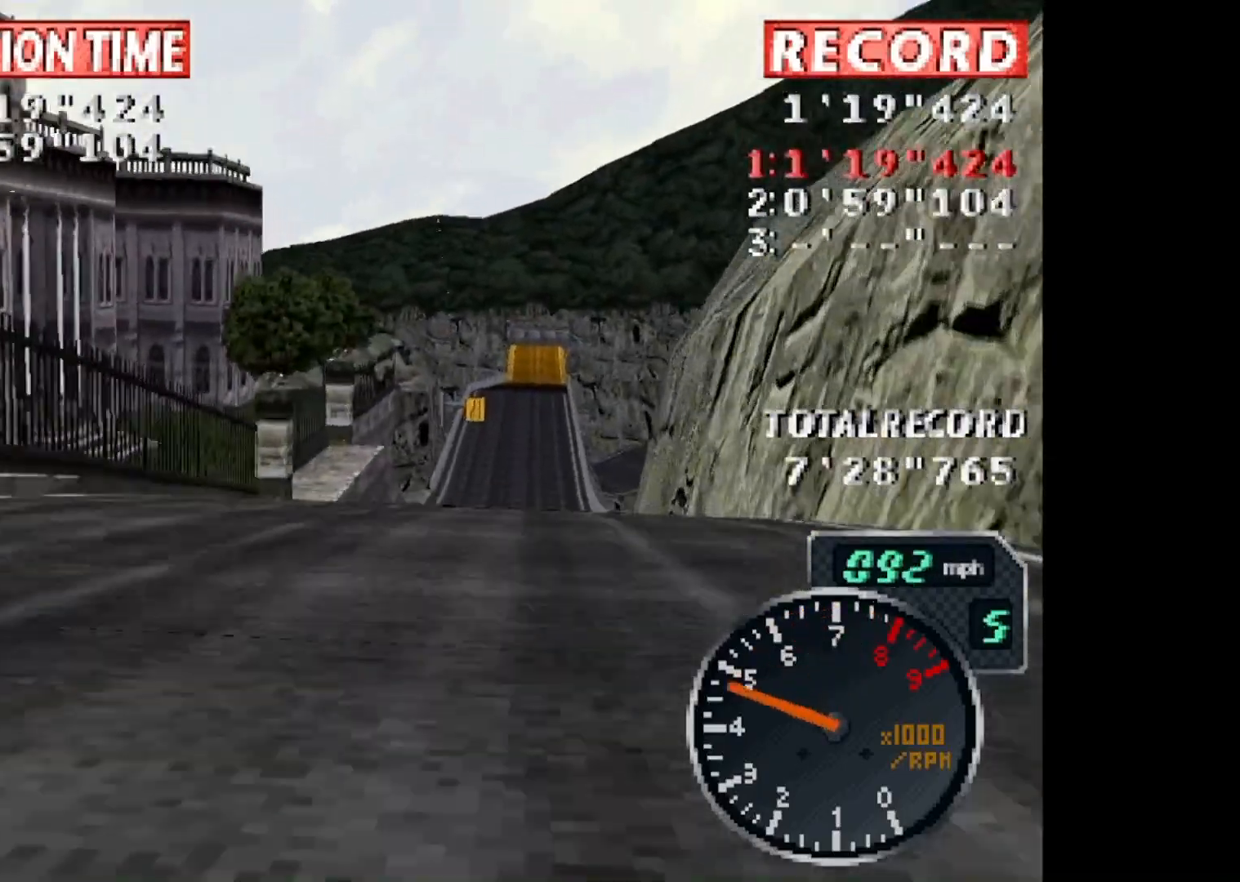
{"buttons": ["CROSS"], "events": [[133, "L1", "down"], [267, "L1", "up"]]}
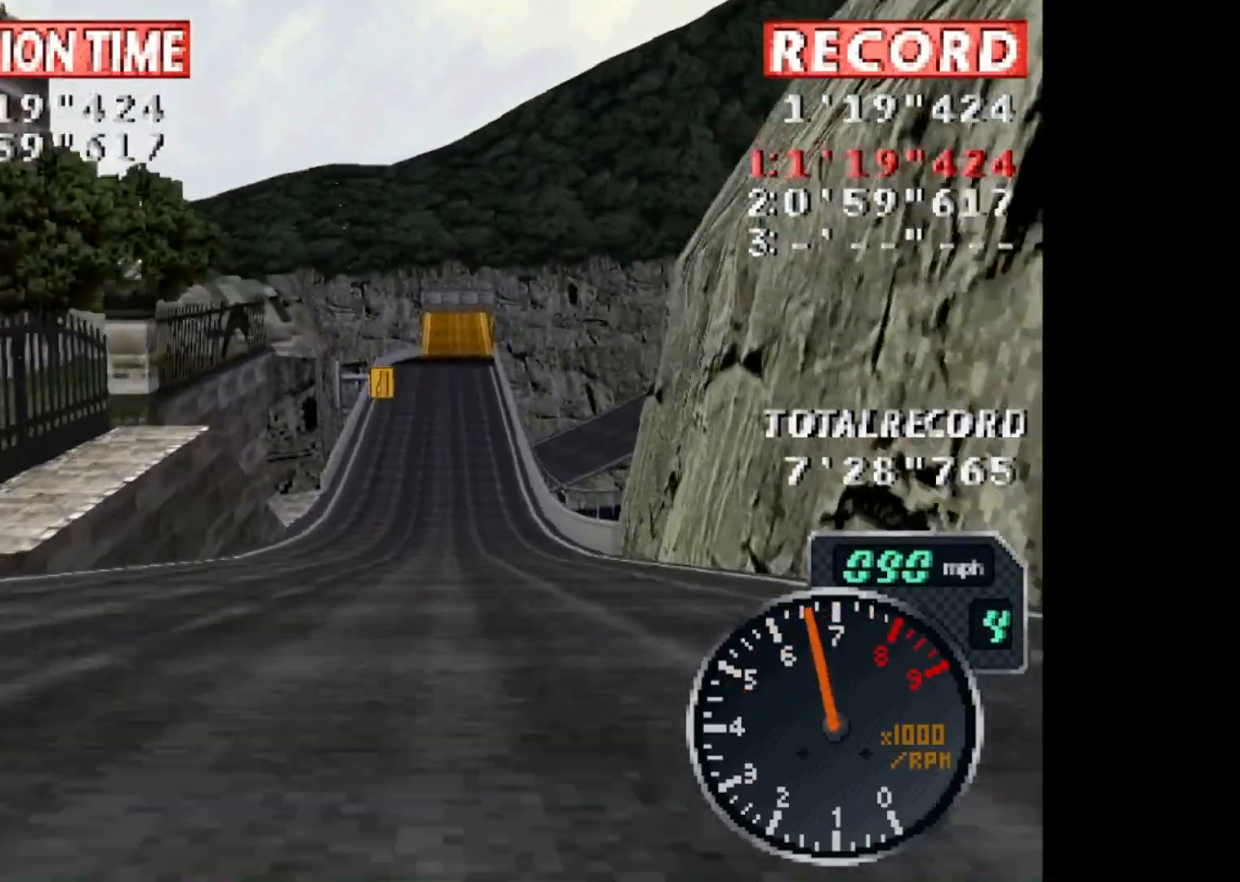
{"buttons": ["CROSS"], "events": []}
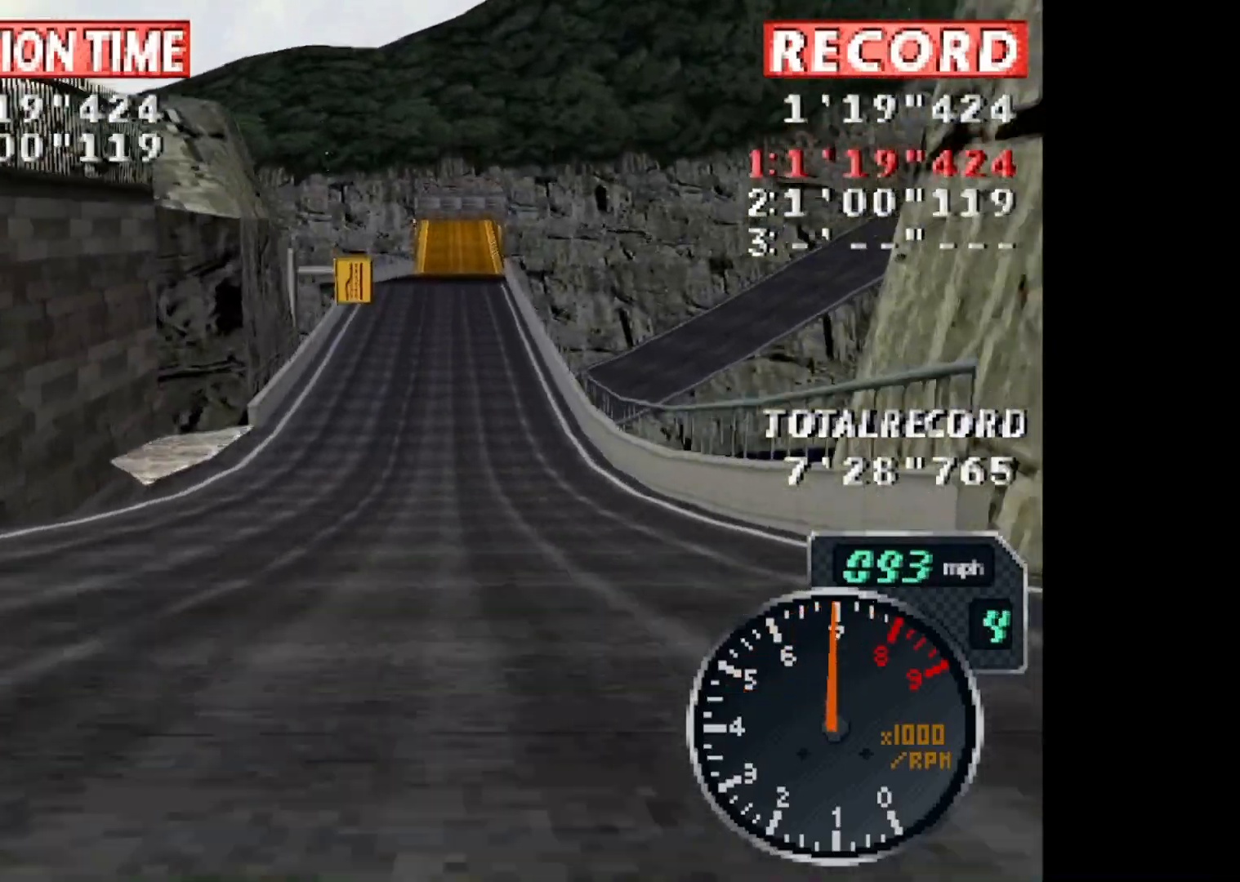
{"buttons": ["CROSS"], "events": []}
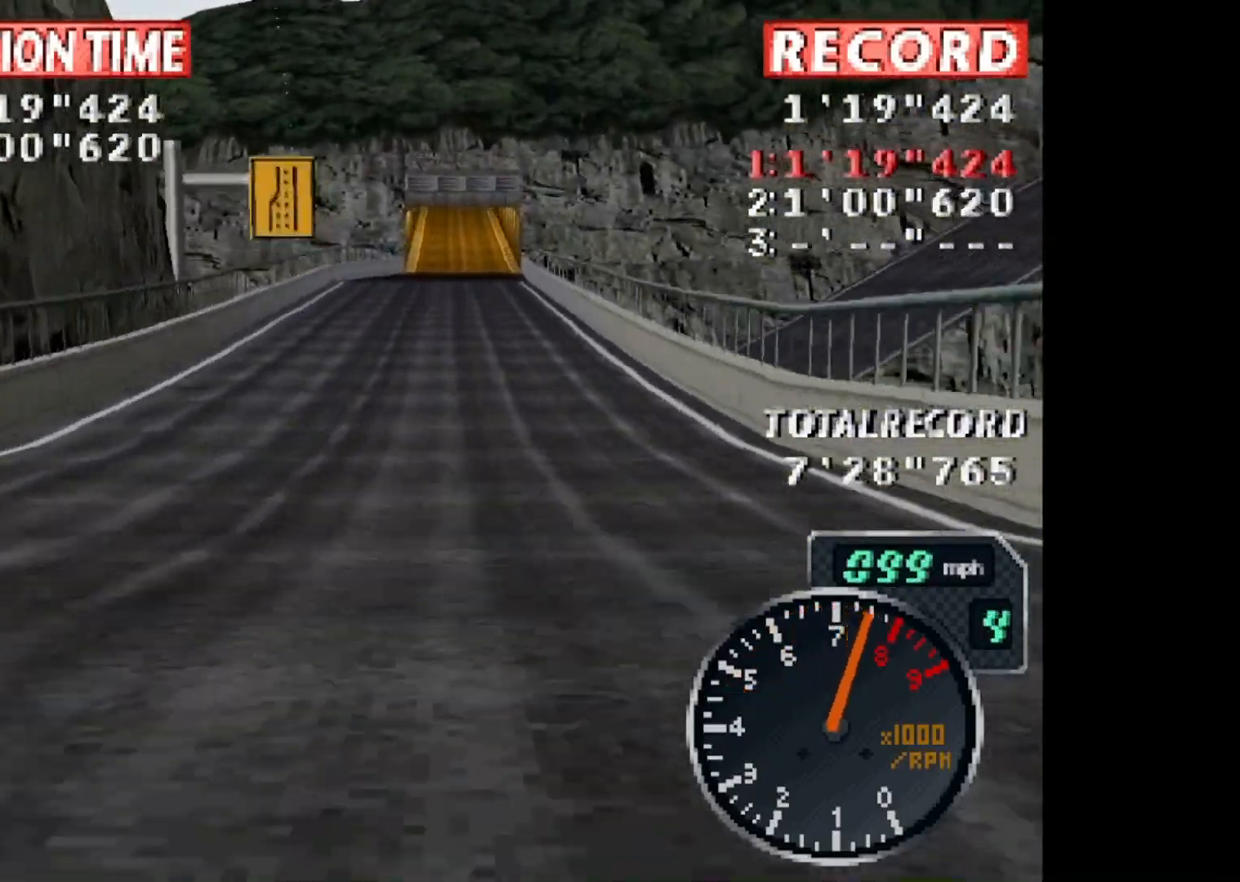
{"buttons": ["CROSS"], "events": []}
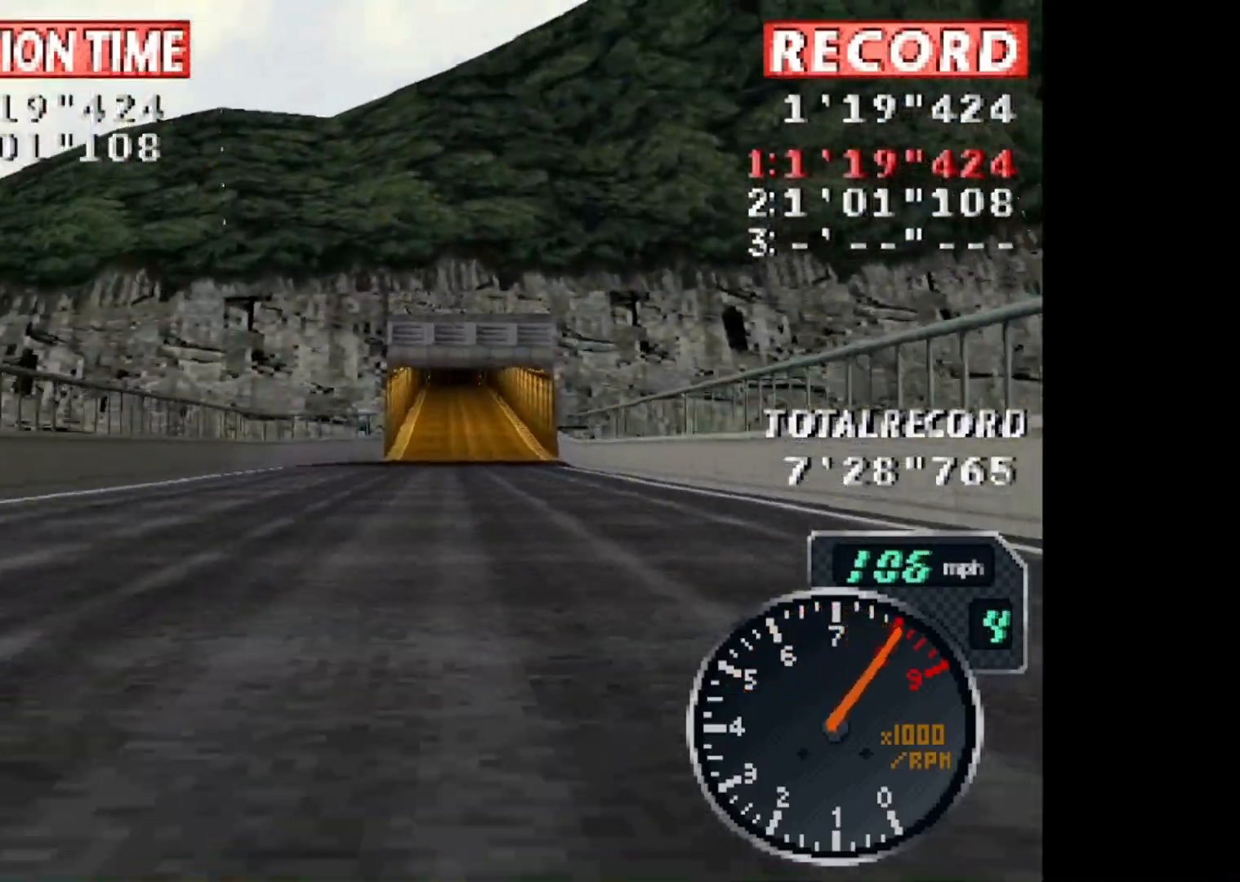
{"buttons": ["CROSS"], "events": []}
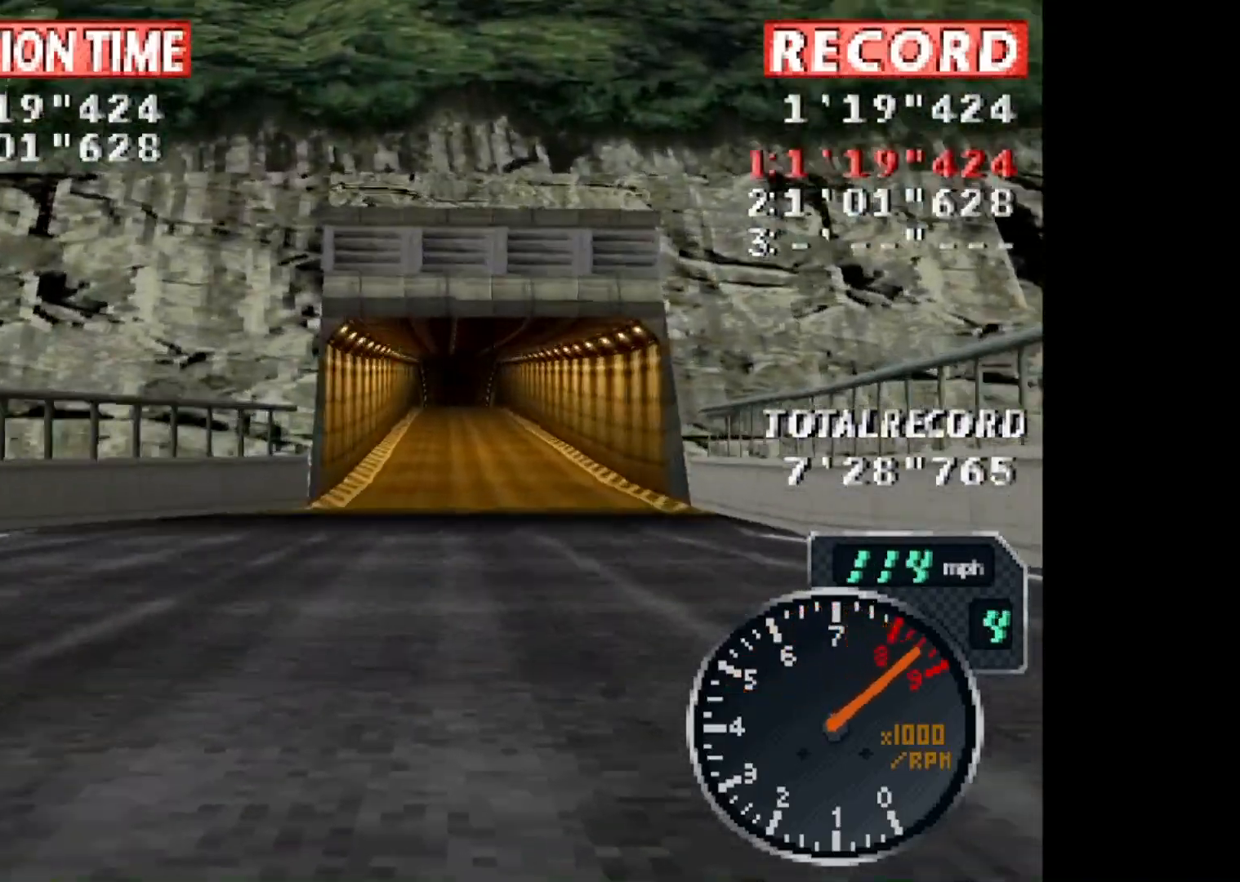
{"buttons": ["CROSS"], "events": [[200, "R1", "down"], [434, "R1", "up"]]}
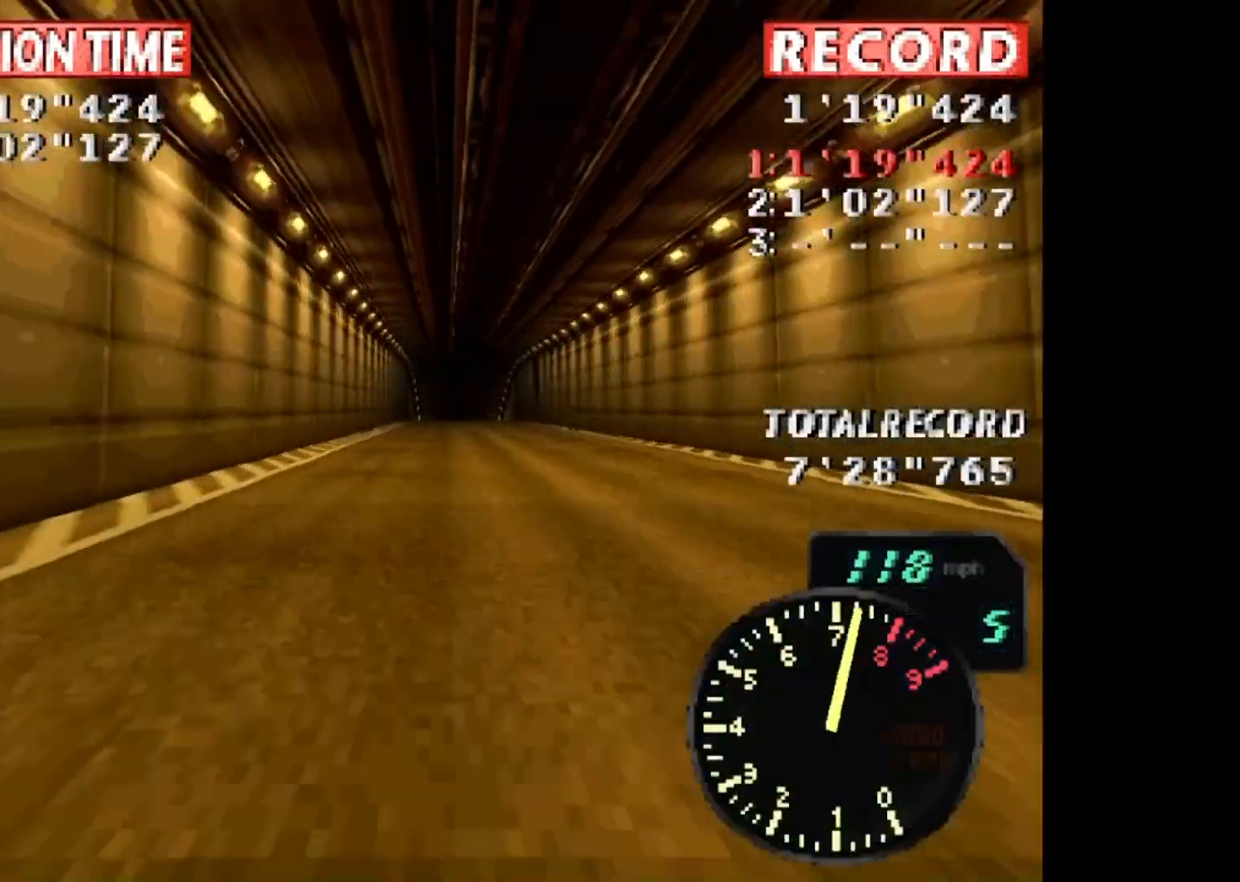
{"buttons": ["CROSS"], "events": []}
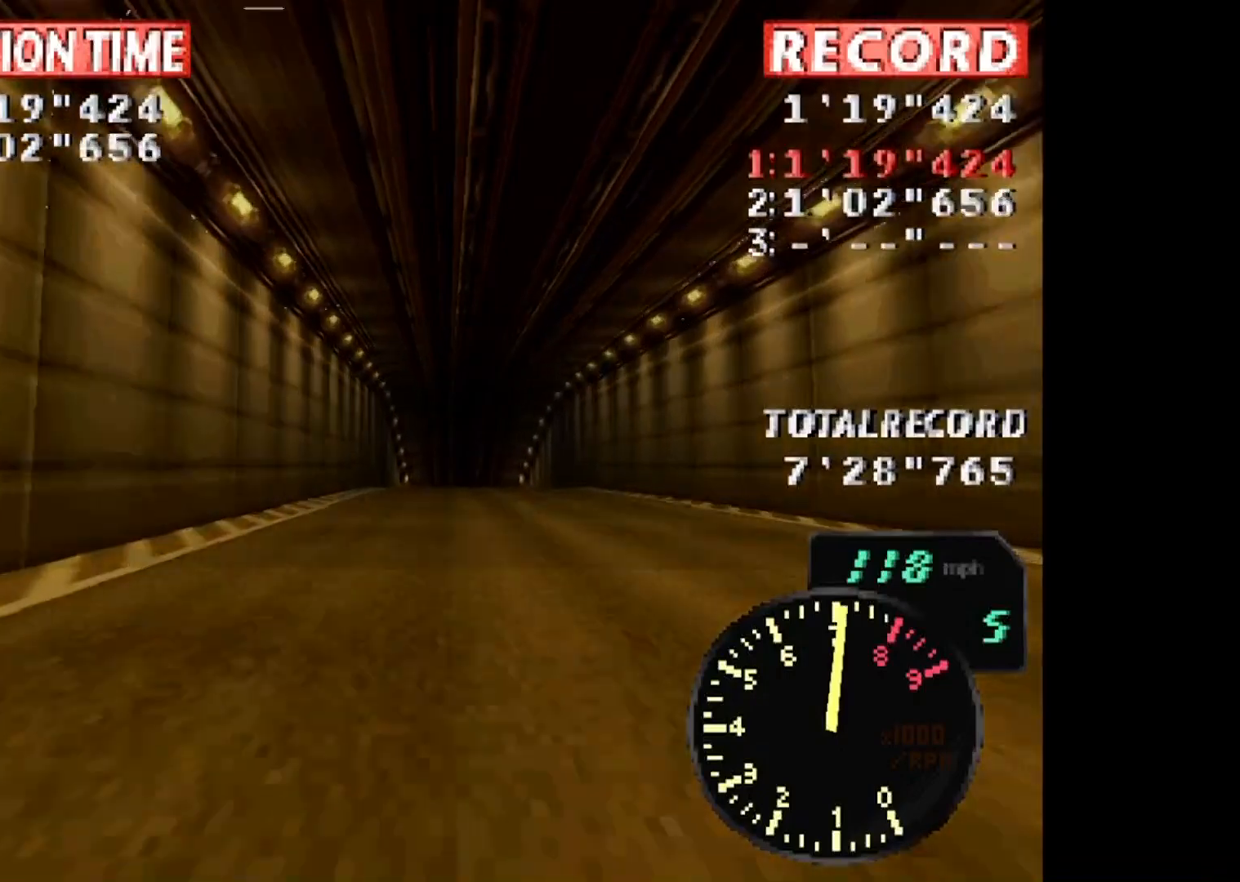
{"buttons": ["CROSS"], "events": []}
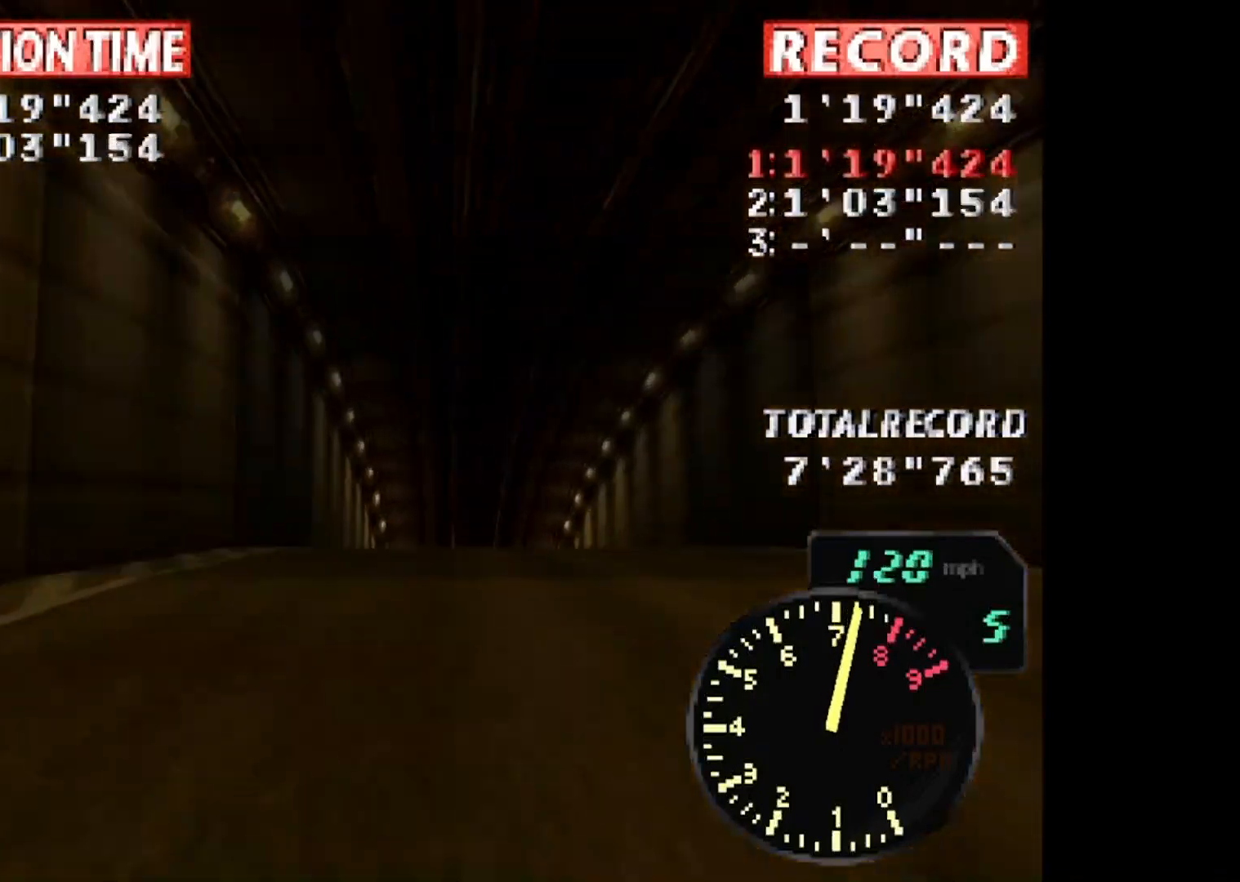
{"buttons": ["CROSS"], "events": []}
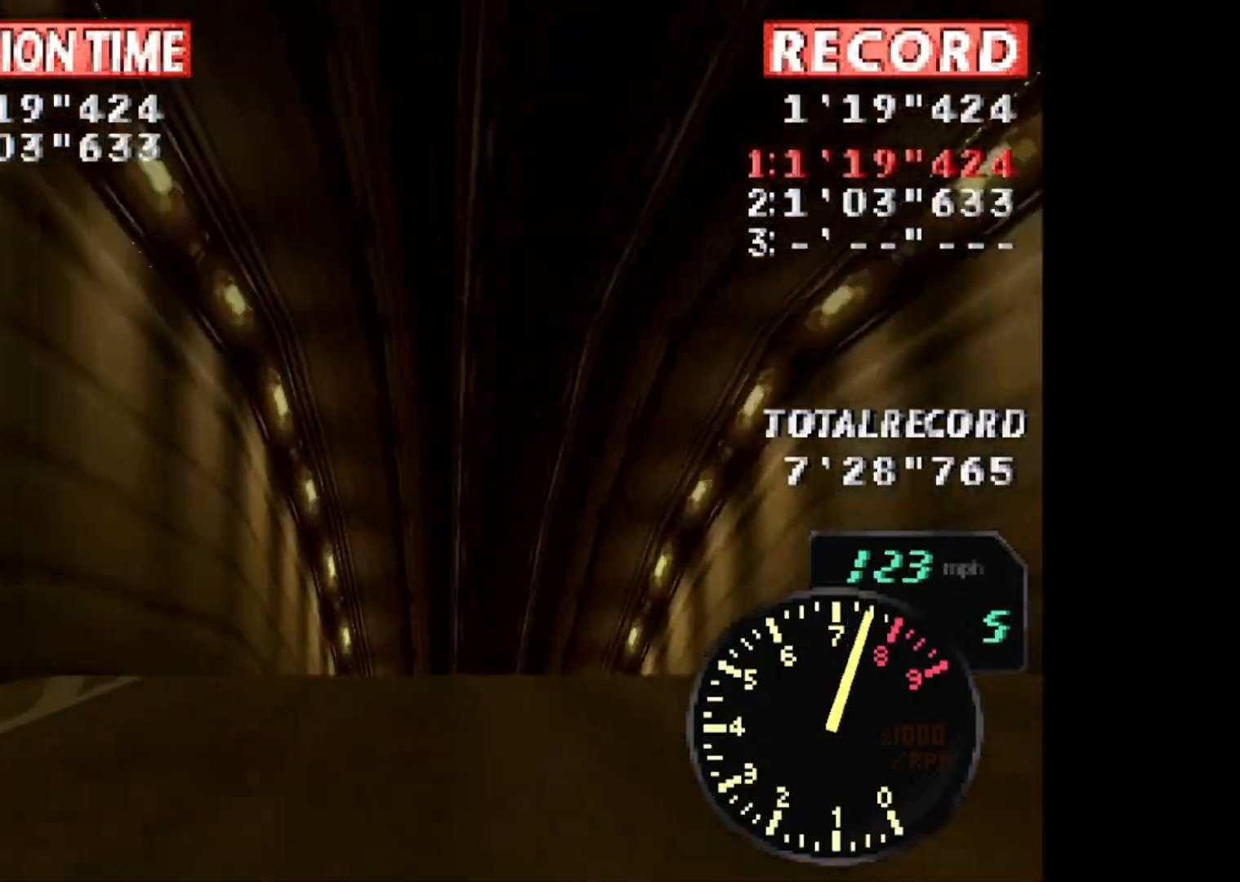
{"buttons": ["CROSS"], "events": []}
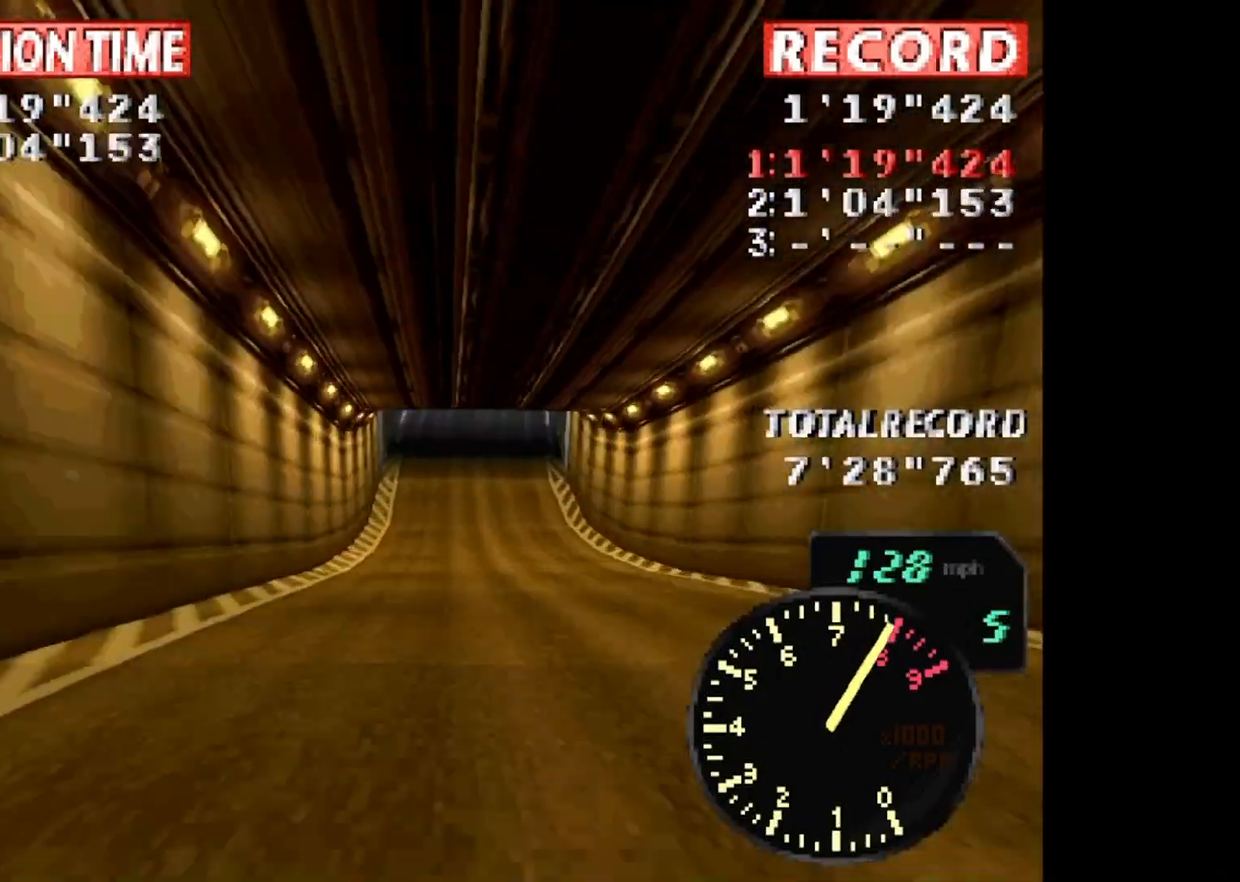
{"buttons": ["CROSS"], "events": []}
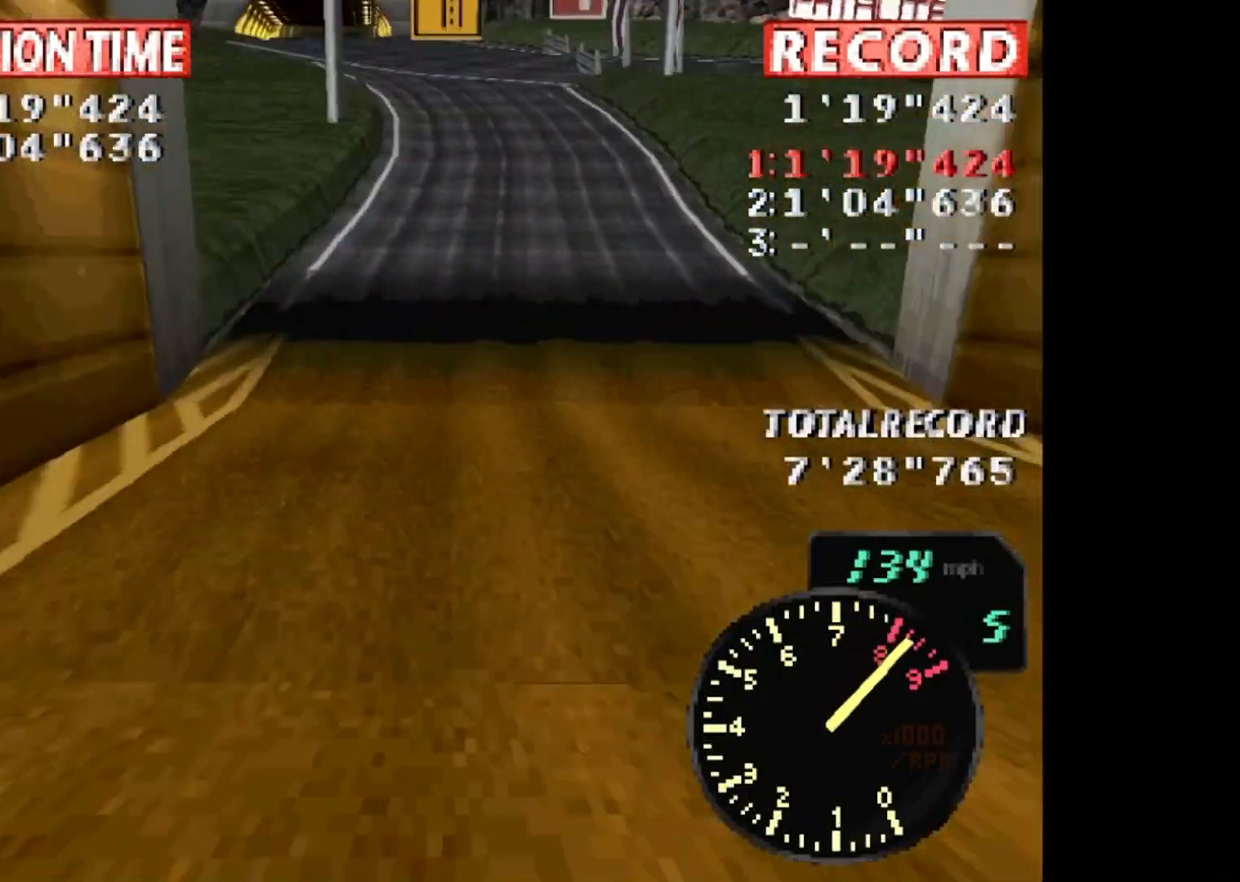
{"buttons": ["CROSS", "DPAD_LEFT"], "events": [[367, "DPAD_LEFT", "down"]]}
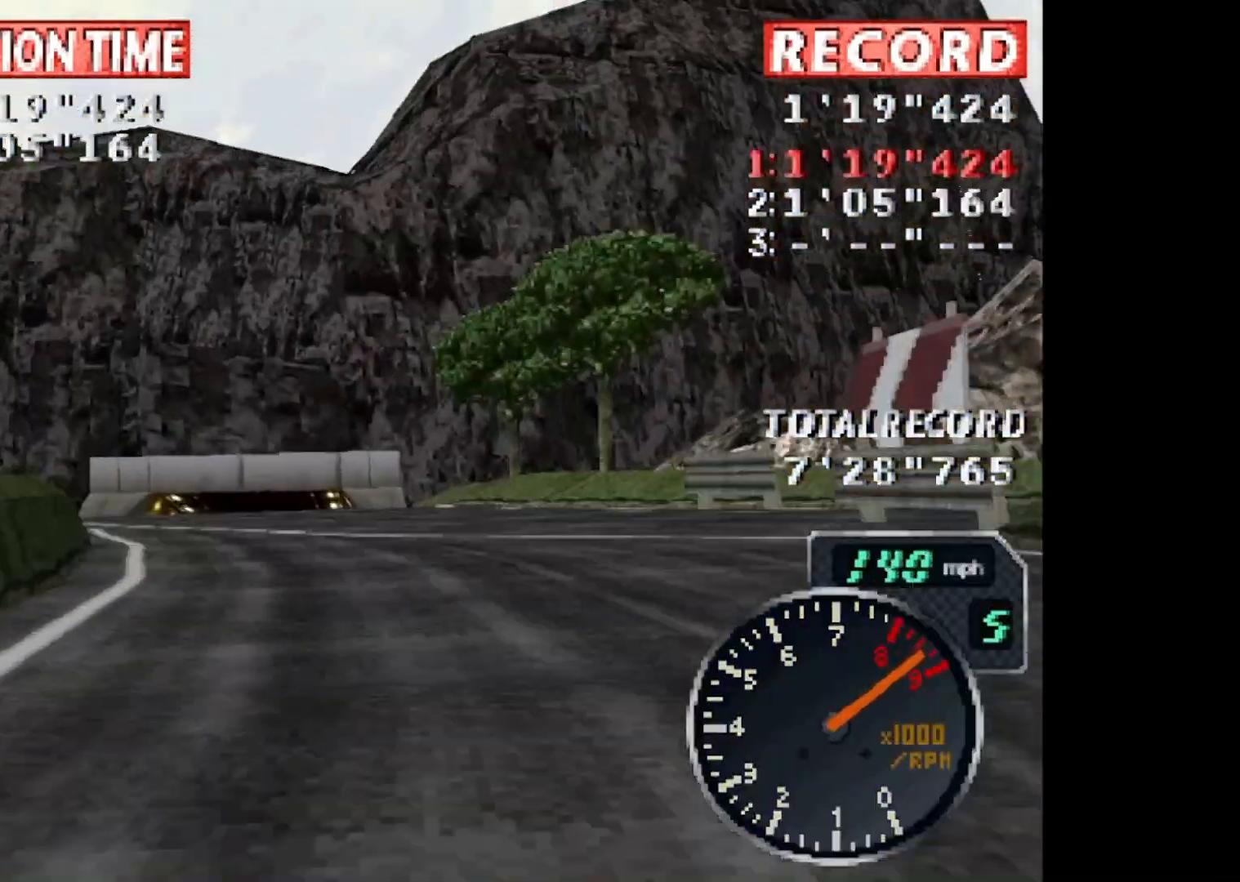
{"buttons": ["CROSS", "DPAD_LEFT"], "events": [[66, "DPAD_LEFT", "up"], [167, "DPAD_LEFT", "down"], [333, "R1", "down"], [500, "R1", "up"]]}
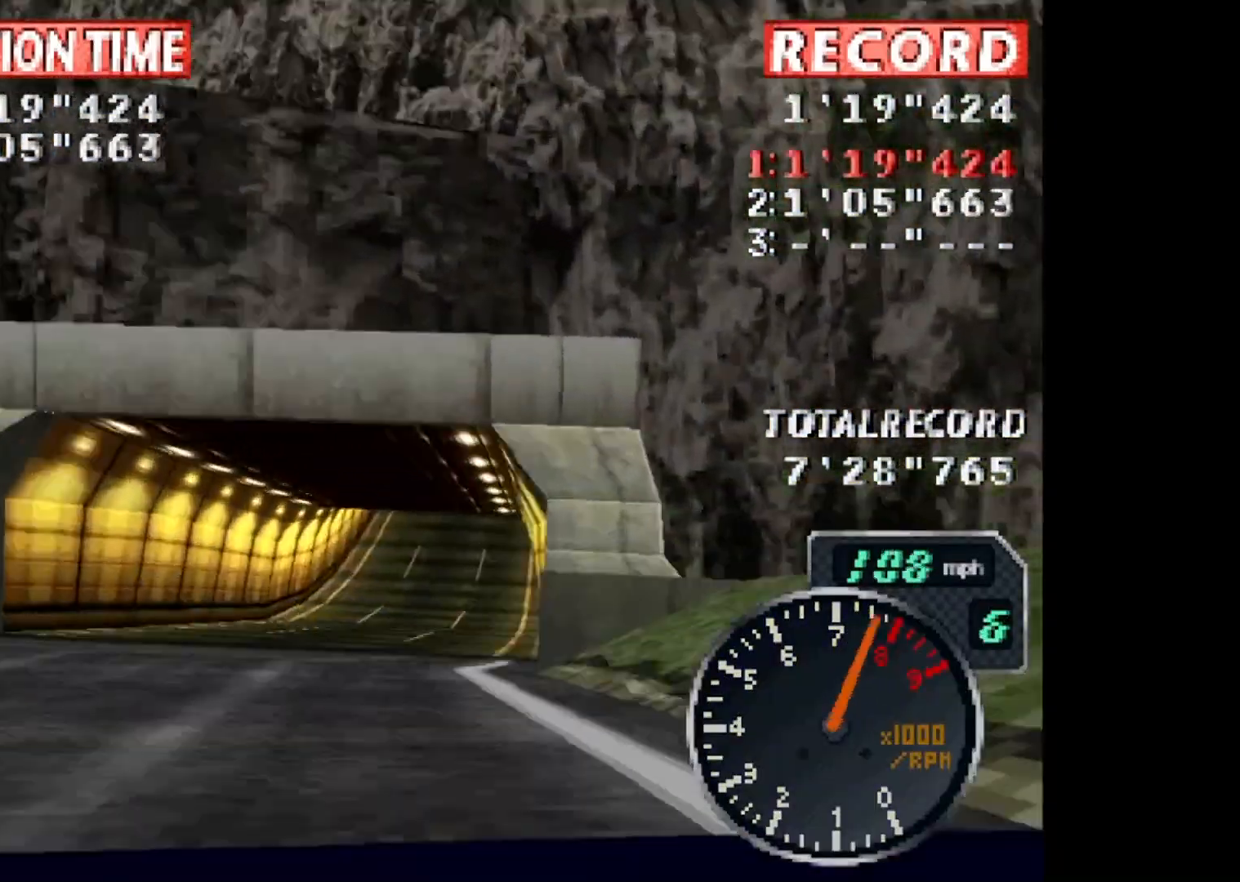
{"buttons": ["CROSS"], "events": [[34, "DPAD_LEFT", "up"], [100, "DPAD_RIGHT", "down"], [467, "DPAD_RIGHT", "up"]]}
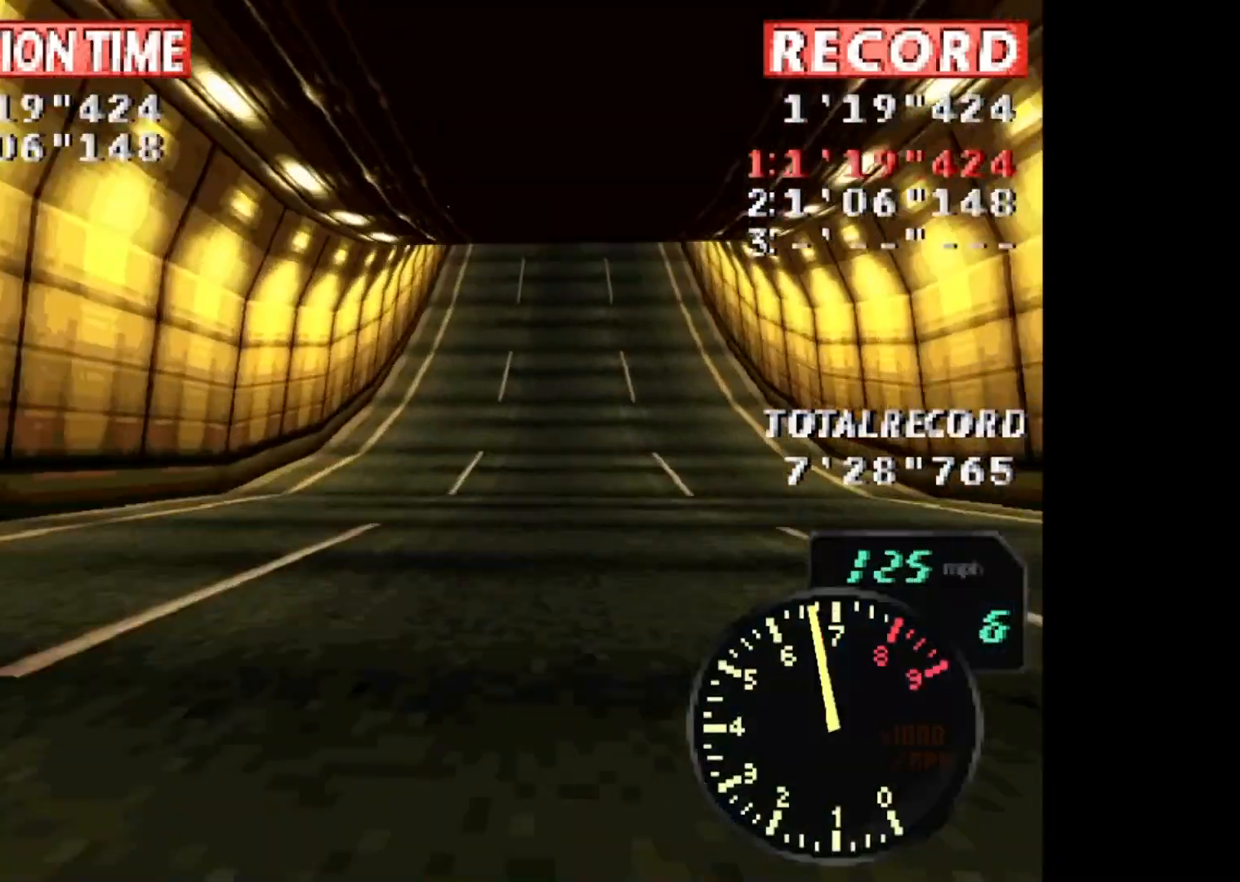
{"buttons": ["CROSS"], "events": []}
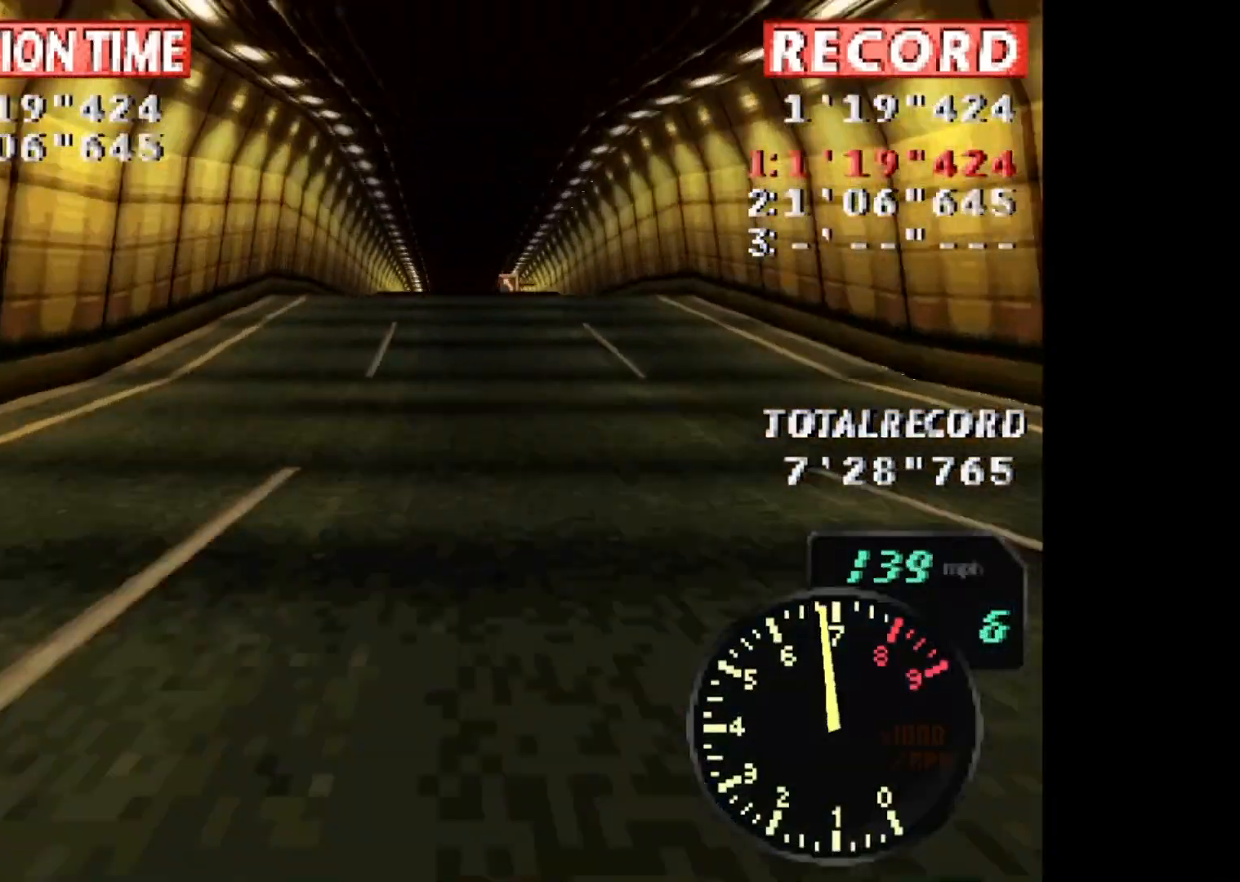
{"buttons": ["CROSS"], "events": [[200, "DPAD_RIGHT", "down"], [300, "DPAD_RIGHT", "up"]]}
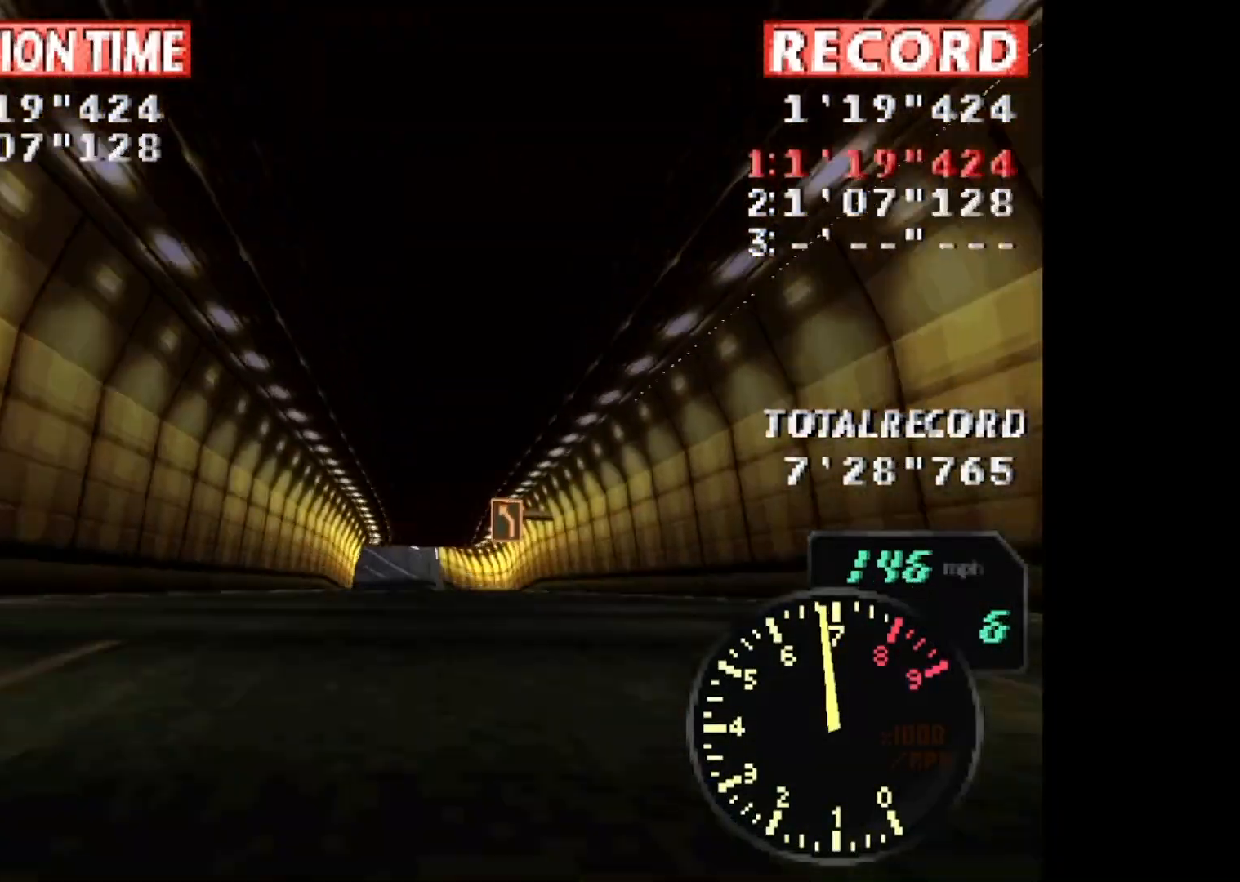
{"buttons": ["CROSS"], "events": [[300, "DPAD_LEFT", "down"], [433, "DPAD_LEFT", "up"]]}
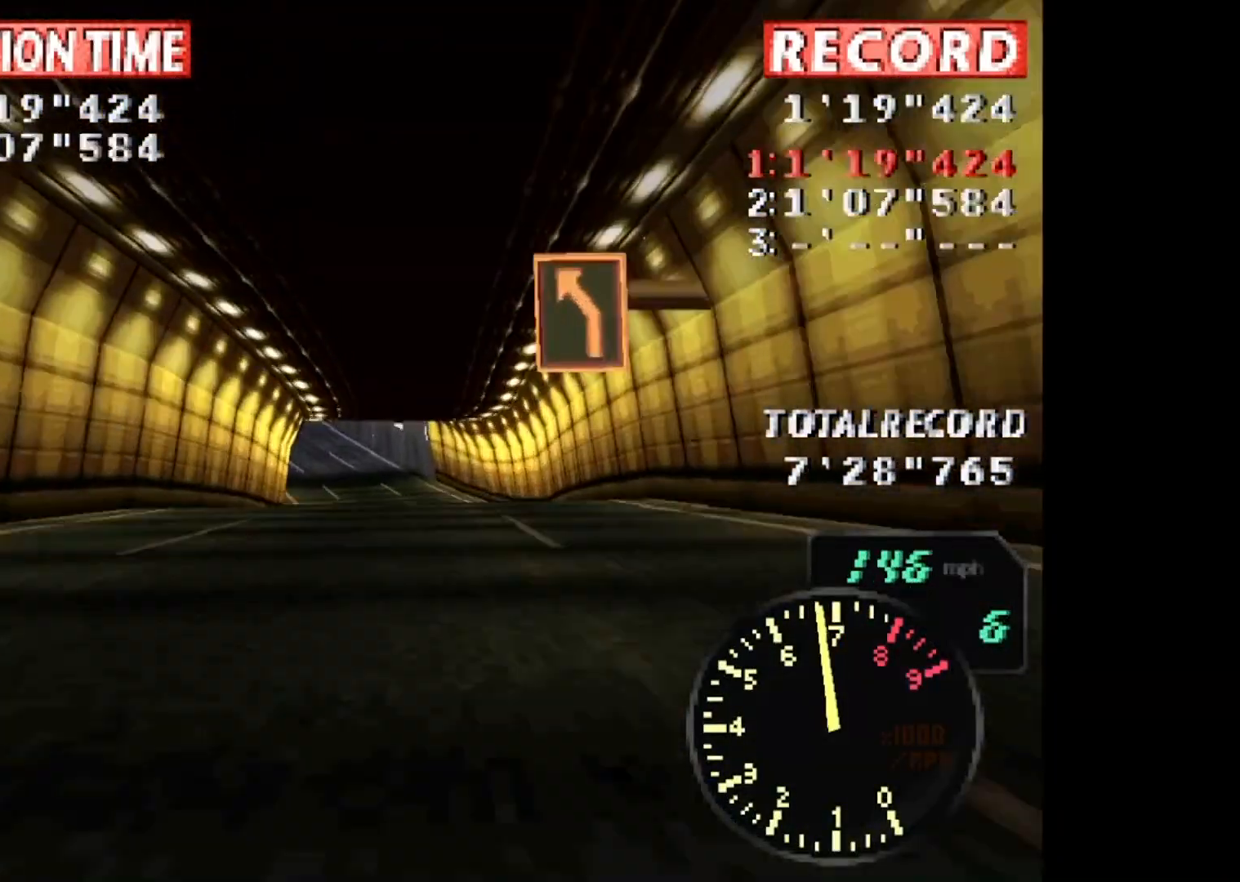
{"buttons": ["CROSS", "DPAD_LEFT"], "events": [[334, "DPAD_LEFT", "down"]]}
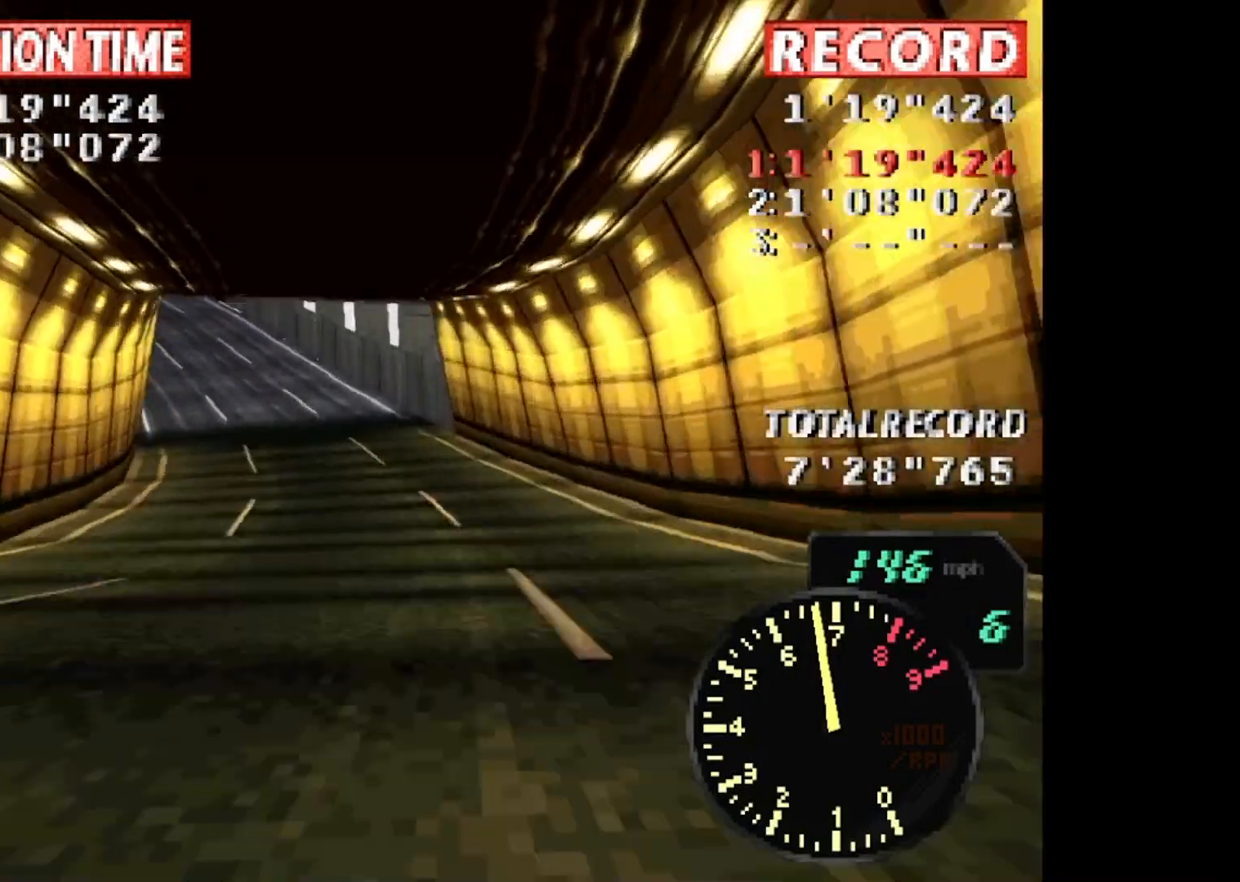
{"buttons": ["CROSS", "DPAD_LEFT"], "events": [[166, "DPAD_LEFT", "up"], [400, "DPAD_LEFT", "down"]]}
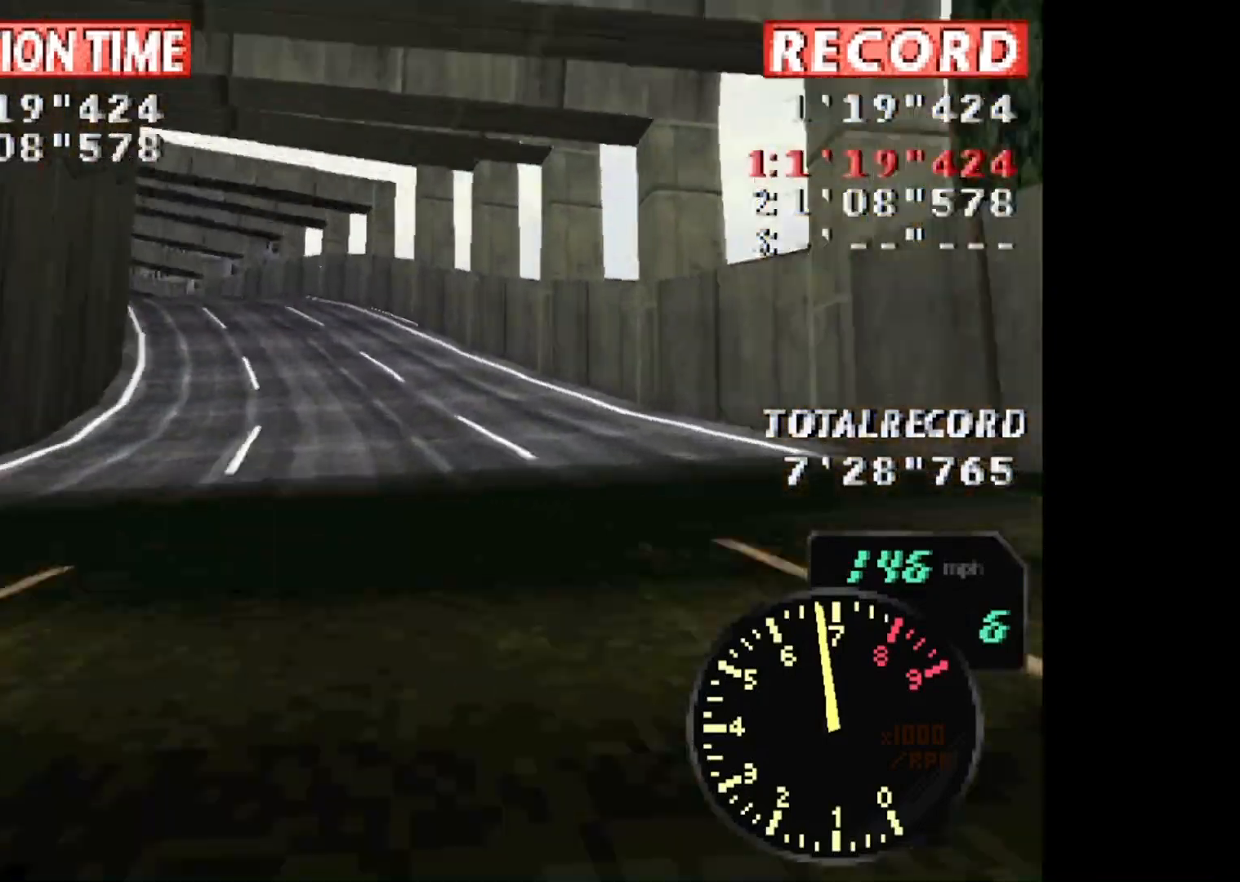
{"buttons": ["CROSS", "DPAD_LEFT"], "events": [[134, "DPAD_LEFT", "up"], [234, "DPAD_LEFT", "down"]]}
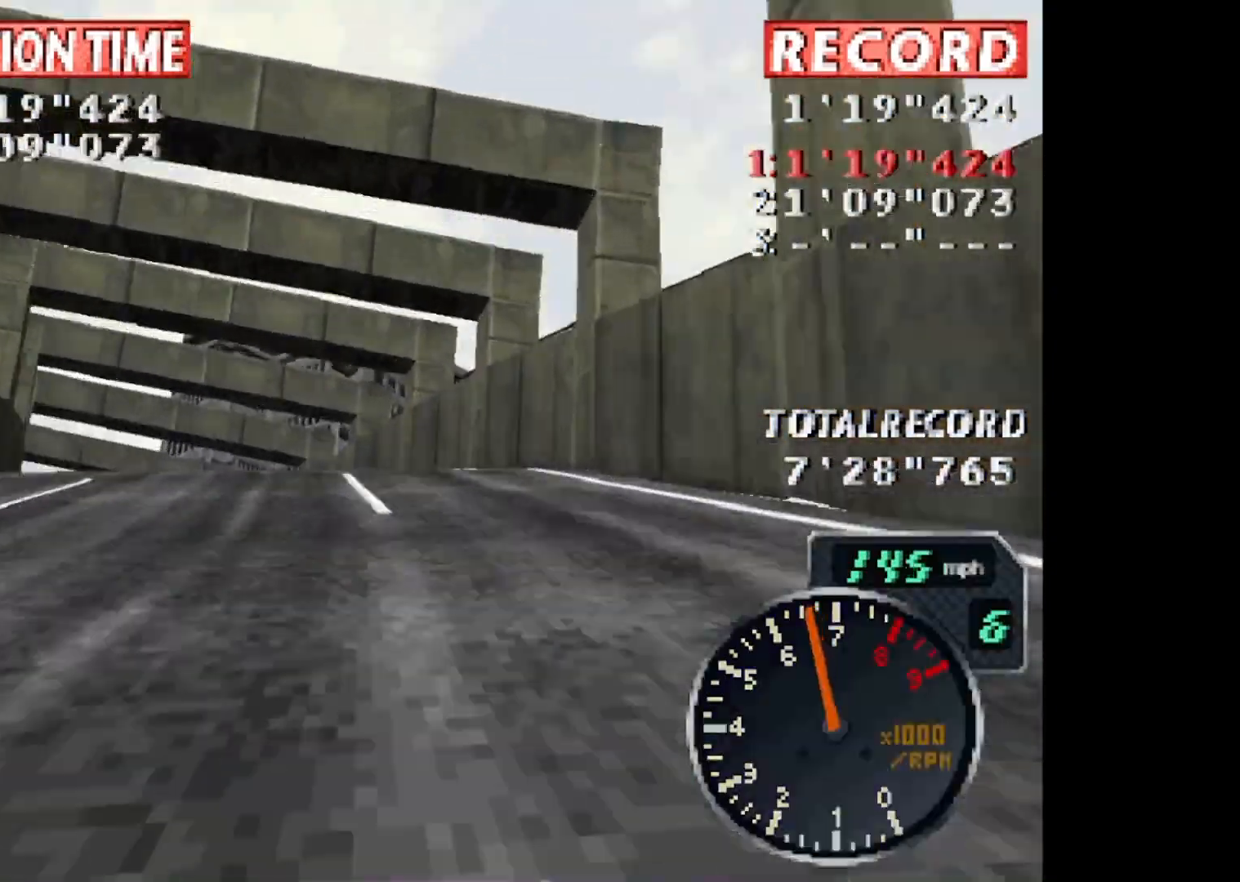
{"buttons": ["CROSS"], "events": [[333, "L1", "down"], [367, "DPAD_LEFT", "up"], [467, "L1", "up"]]}
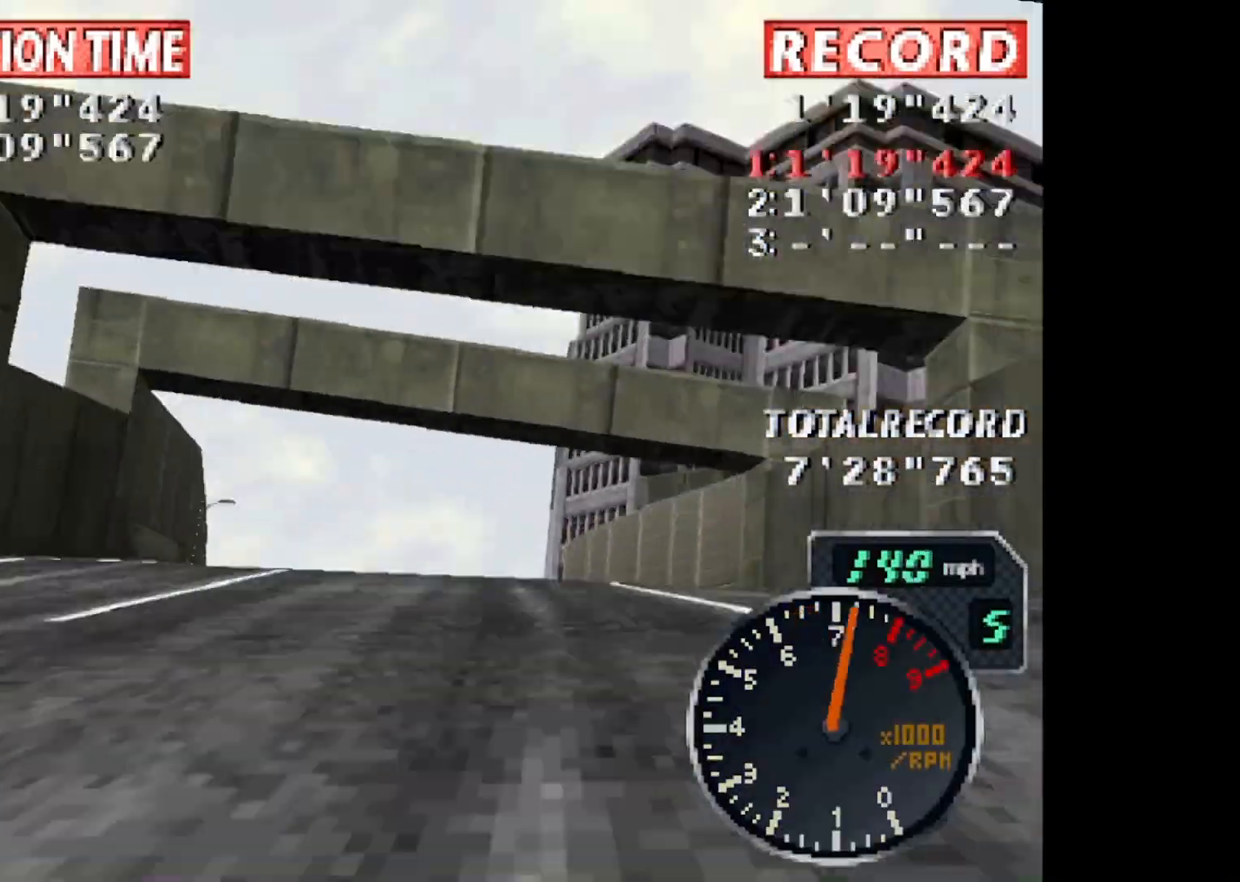
{"buttons": ["CROSS"], "events": [[200, "DPAD_LEFT", "down"], [501, "DPAD_LEFT", "up"]]}
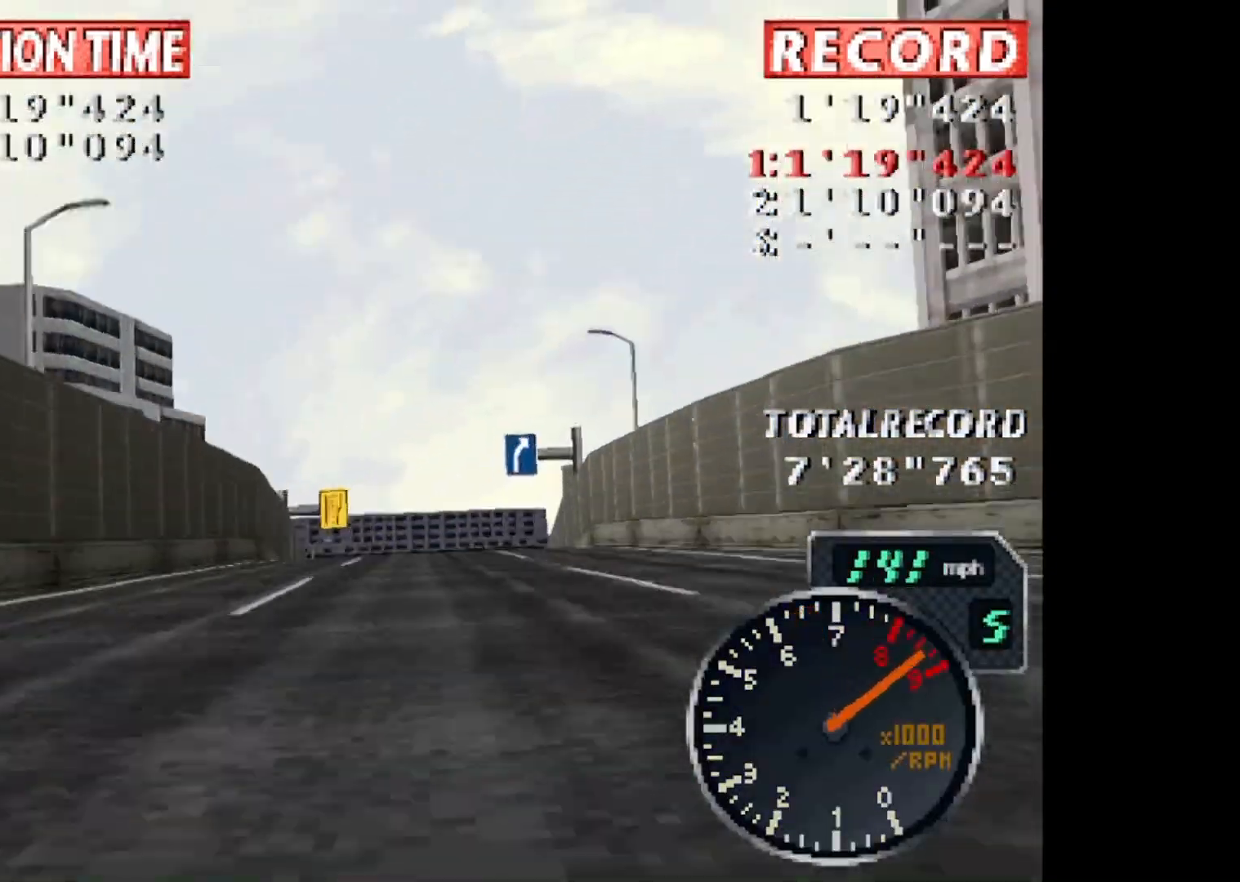
{"buttons": ["CROSS"], "events": [[166, "DPAD_RIGHT", "down"], [433, "DPAD_RIGHT", "up"]]}
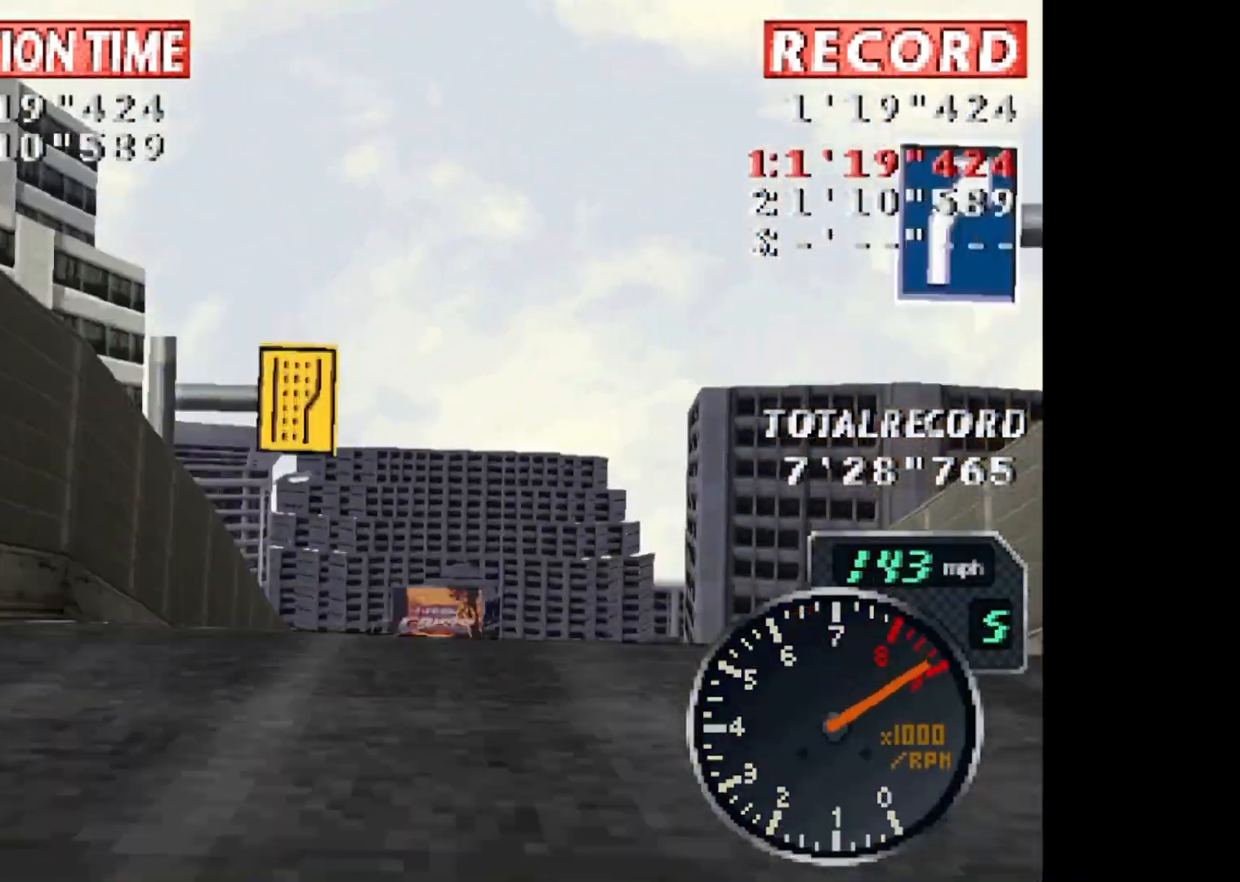
{"buttons": ["CROSS"], "events": [[34, "R1", "down"], [134, "R1", "up"]]}
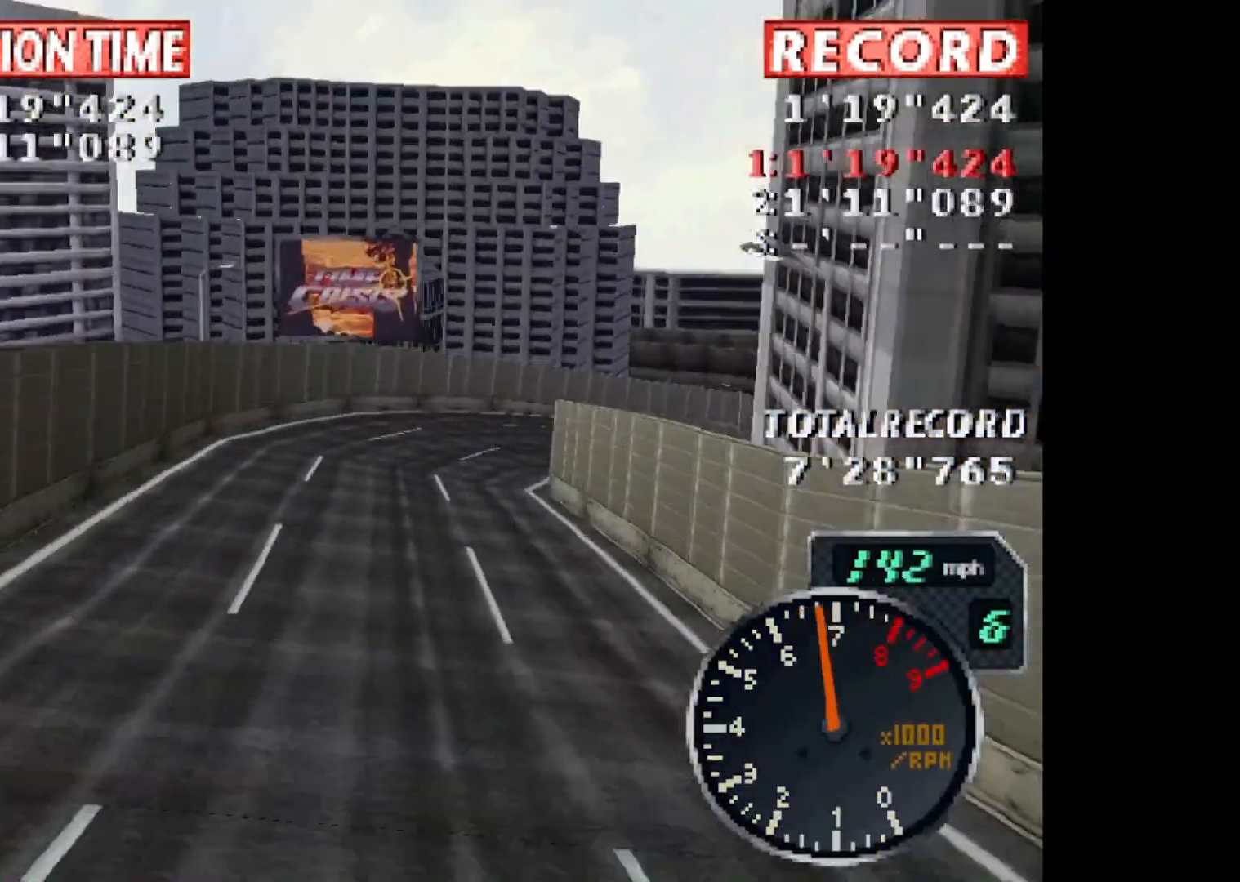
{"buttons": ["CROSS", "SQUARE", "DPAD_RIGHT"], "events": [[66, "DPAD_RIGHT", "down"], [467, "SQUARE", "down"]]}
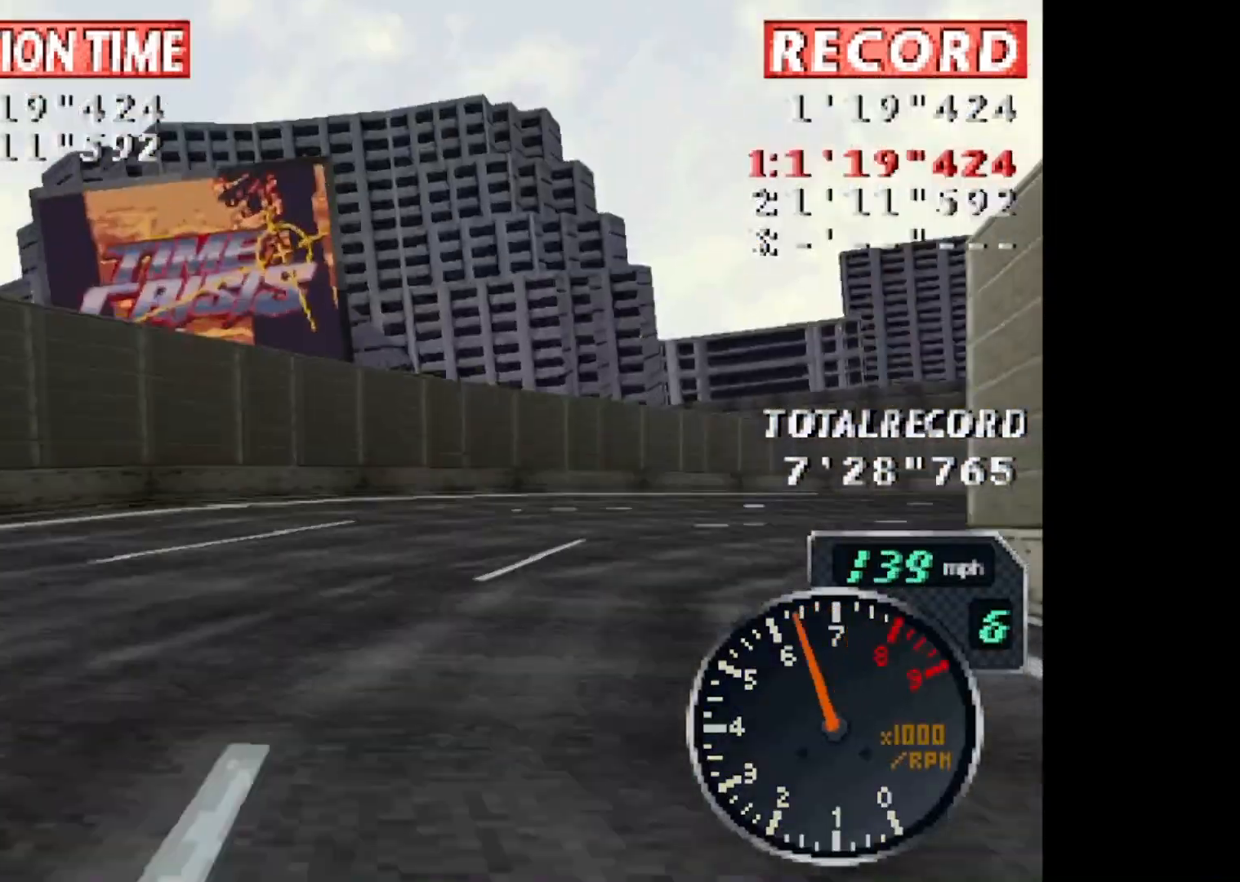
{"buttons": ["CROSS", "SQUARE", "L1", "DPAD_RIGHT"], "events": [[401, "L1", "down"]]}
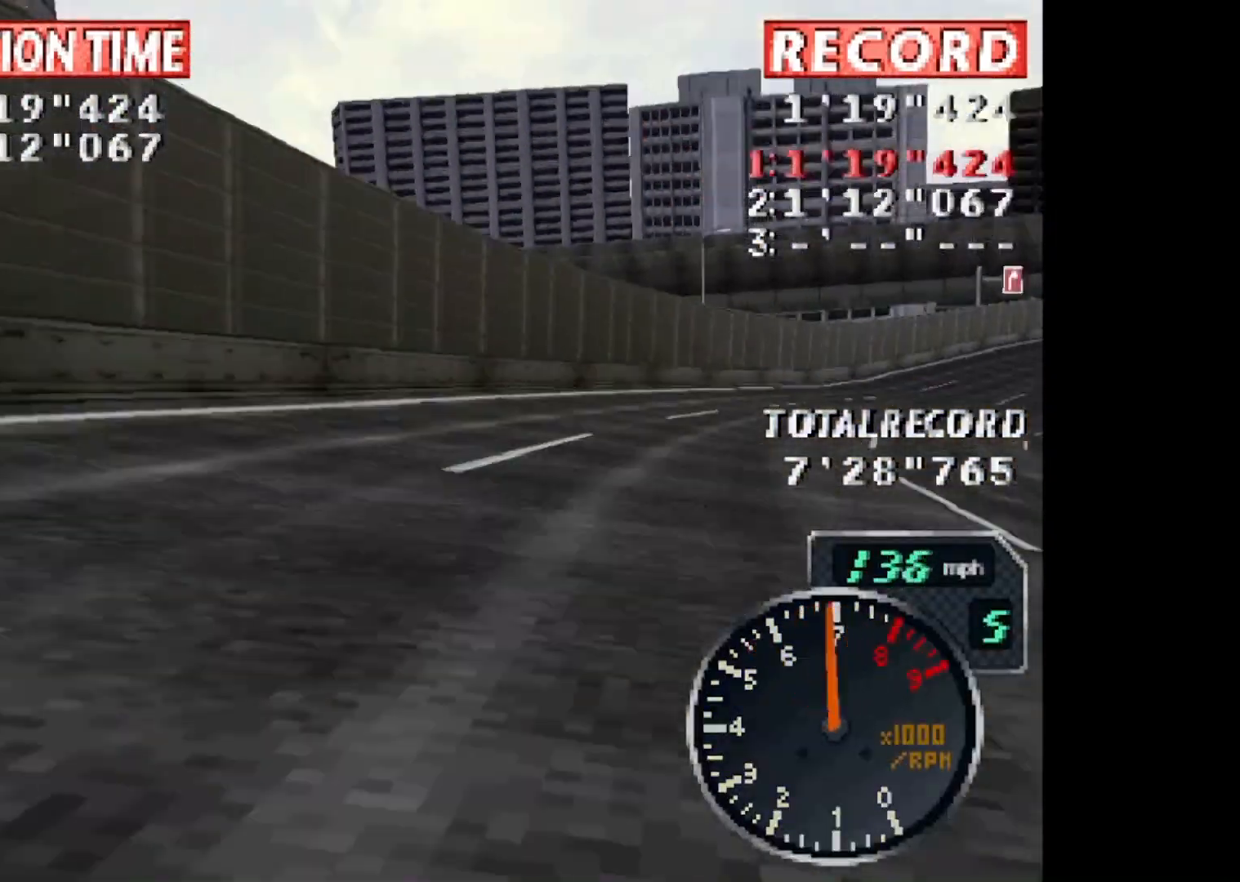
{"buttons": ["CROSS", "DPAD_RIGHT"], "events": [[33, "L1", "up"], [100, "SQUARE", "up"], [300, "DPAD_RIGHT", "up"], [467, "DPAD_RIGHT", "down"]]}
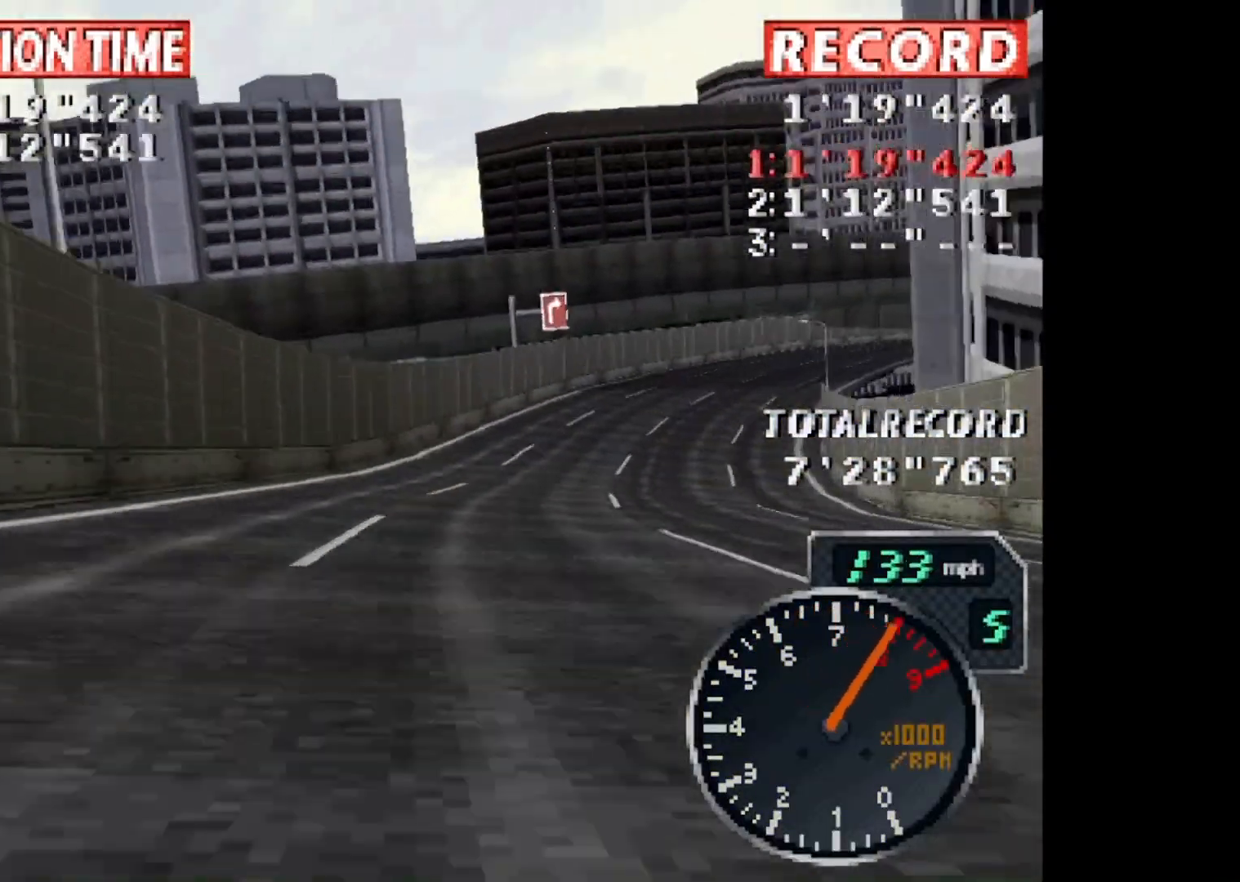
{"buttons": ["CROSS", "DPAD_RIGHT"], "events": [[134, "DPAD_RIGHT", "up"], [434, "DPAD_RIGHT", "down"]]}